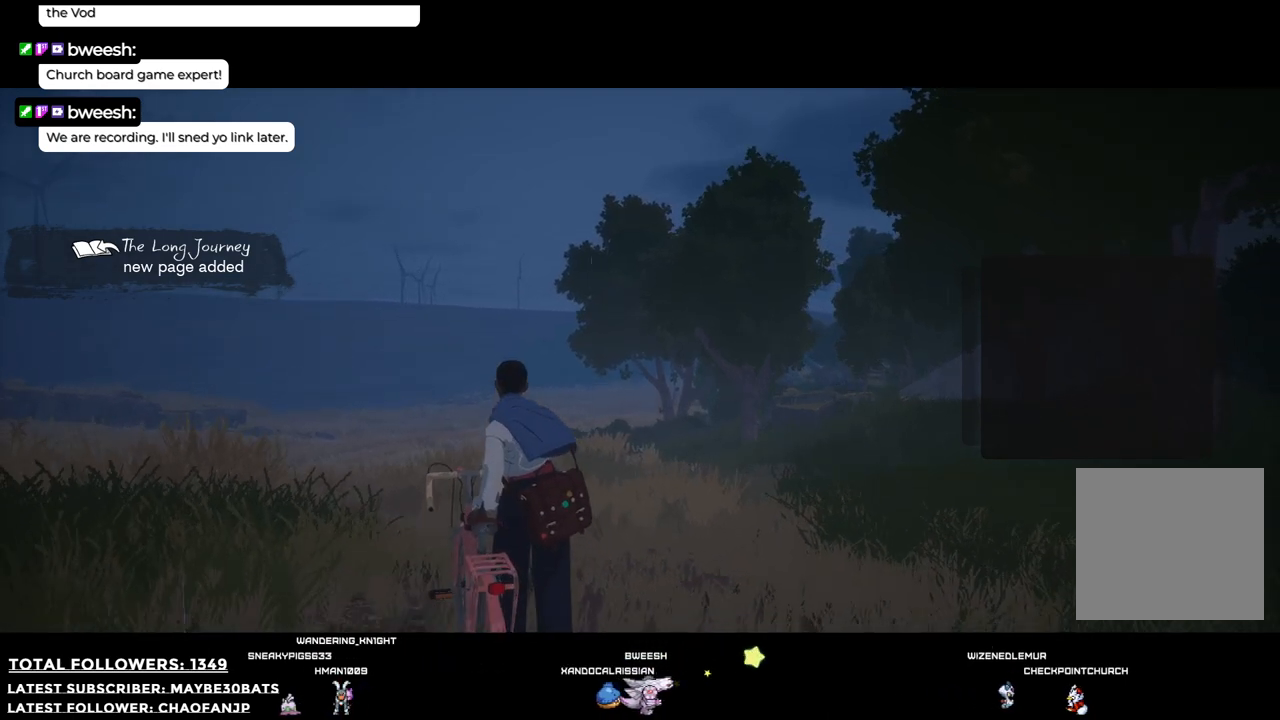
Gameplay with a controller (Xbox layout); each line is a JSON object with the inputs held at the frame after it. "events" lists button and stick changes between this image and that frame as [ms after this image, input, new state], when the widget could be followed in between. Not read: L3.
{"buttons": [], "left_stick": "center", "right_stick": "center", "events": [[257, "SELECT", "down"], [440, "SELECT", "up"]]}
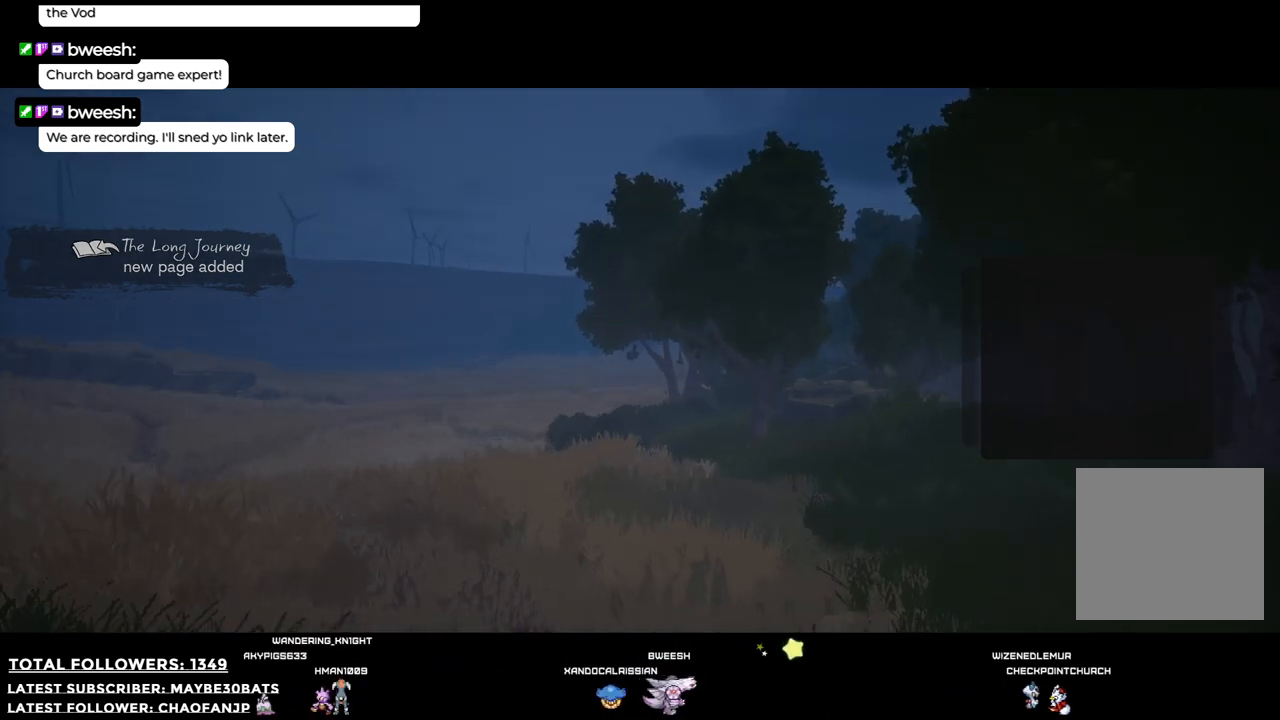
{"buttons": [], "left_stick": "center", "right_stick": "center", "events": []}
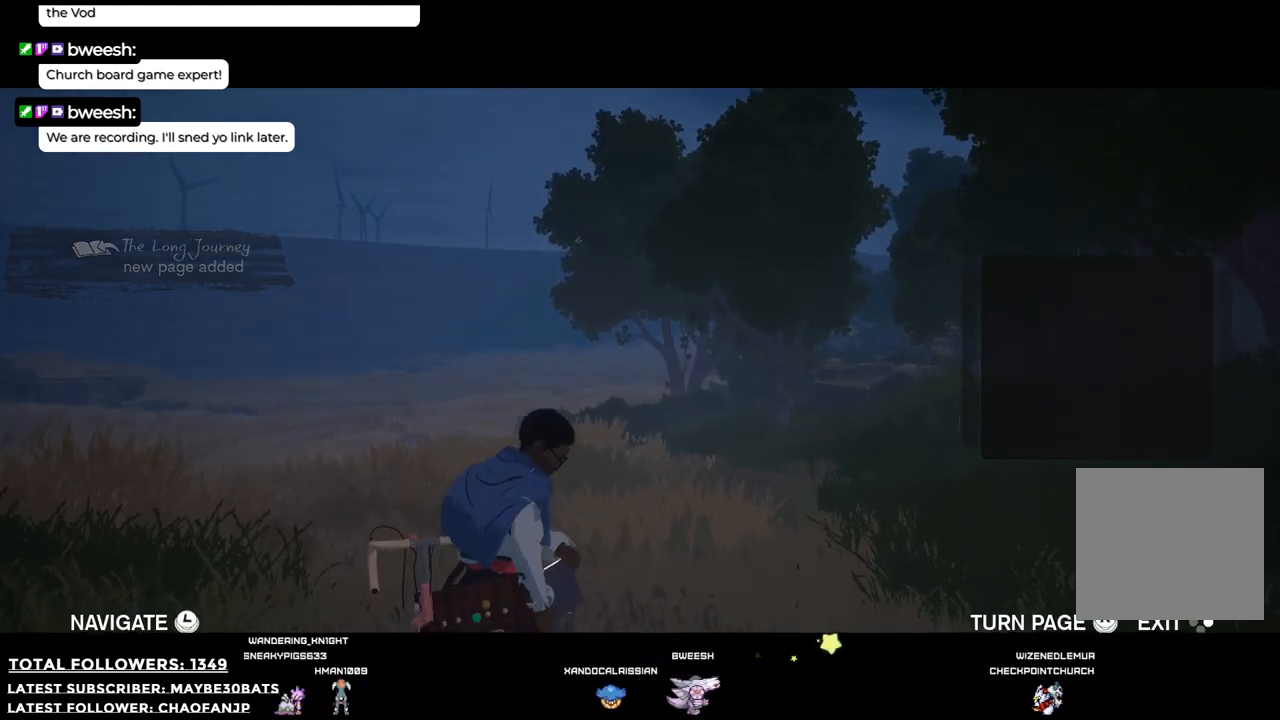
{"buttons": [], "left_stick": "center", "right_stick": "center", "events": []}
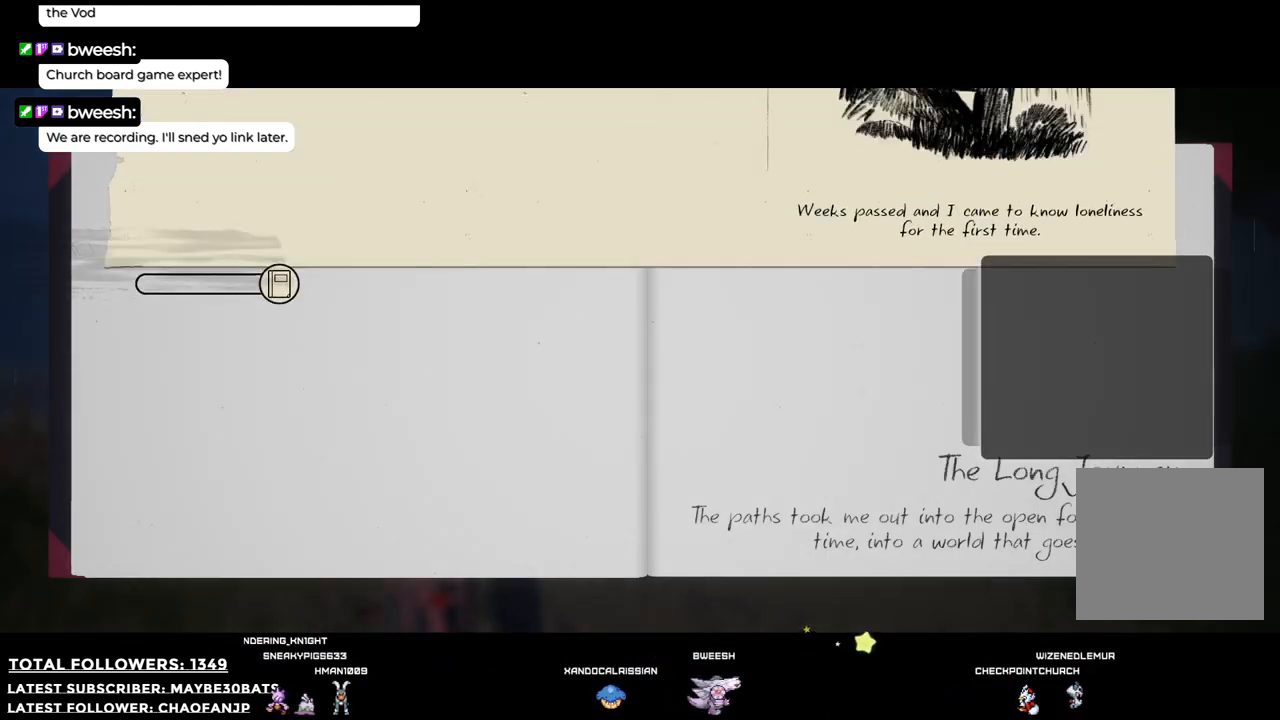
{"buttons": [], "left_stick": "center", "right_stick": "center", "events": []}
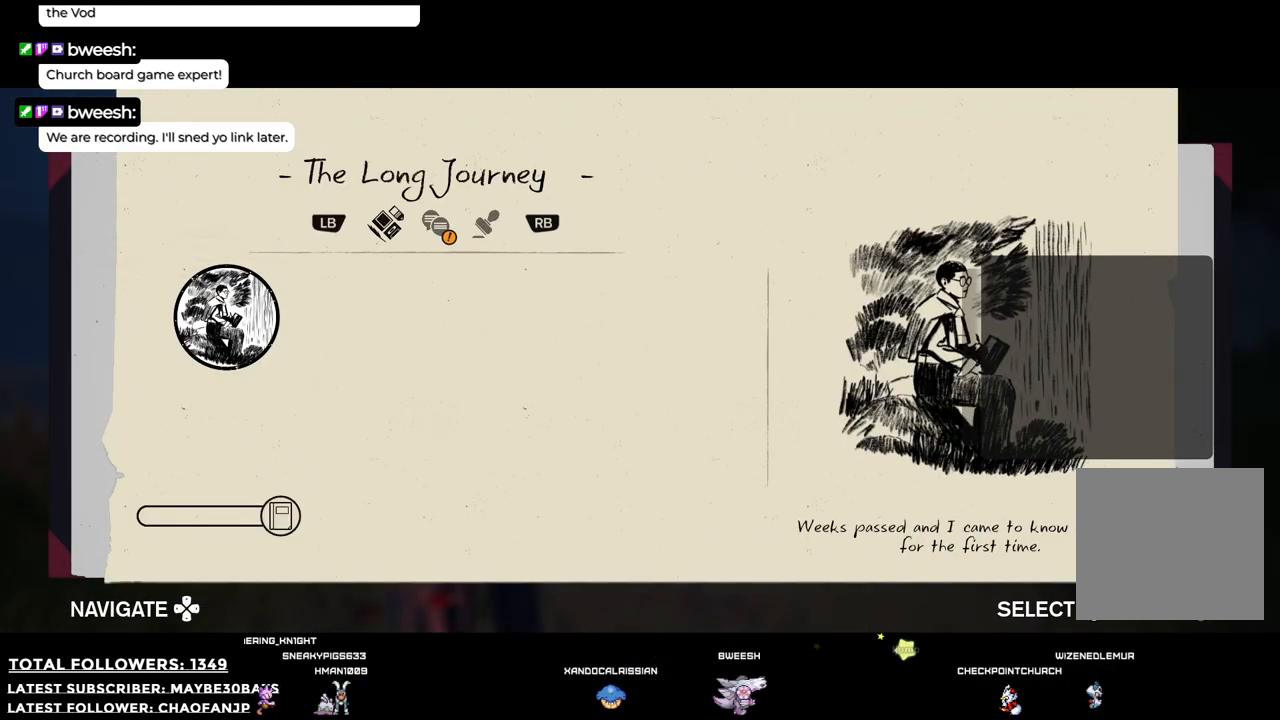
{"buttons": [], "left_stick": "center", "right_stick": "center", "events": []}
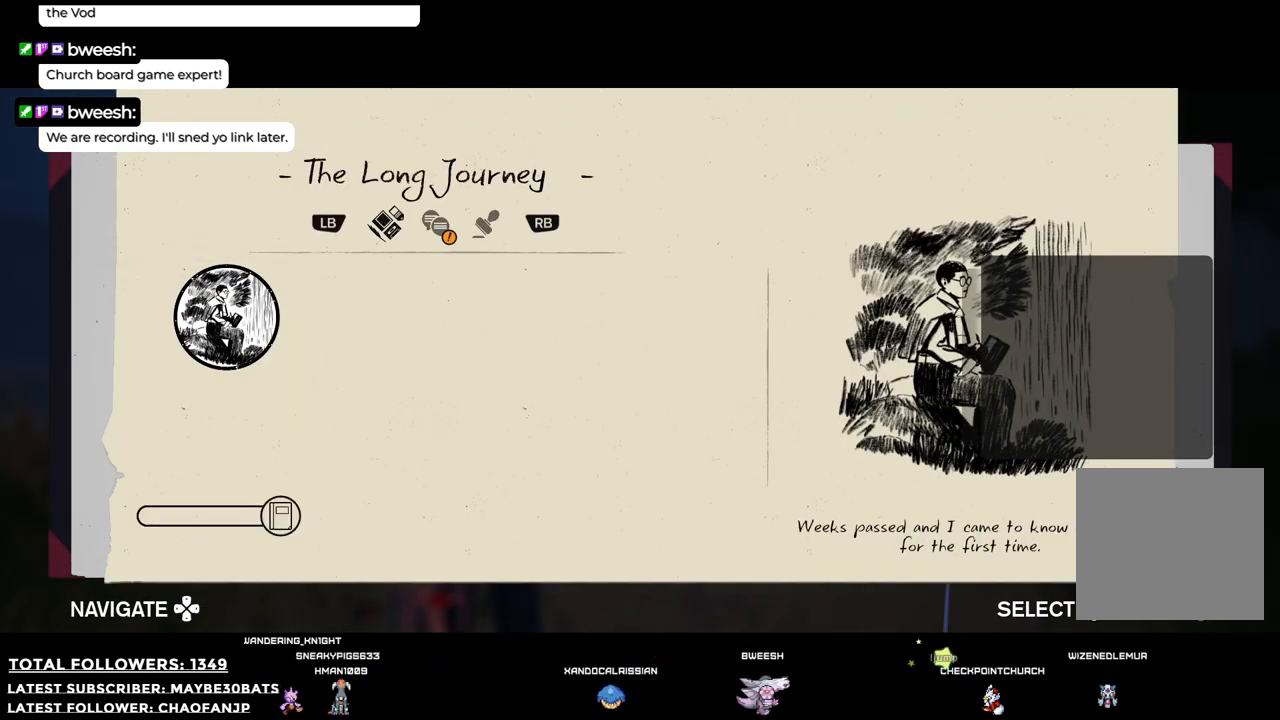
{"buttons": [], "left_stick": "center", "right_stick": "center", "events": [[110, "L1", "down"], [403, "L1", "up"]]}
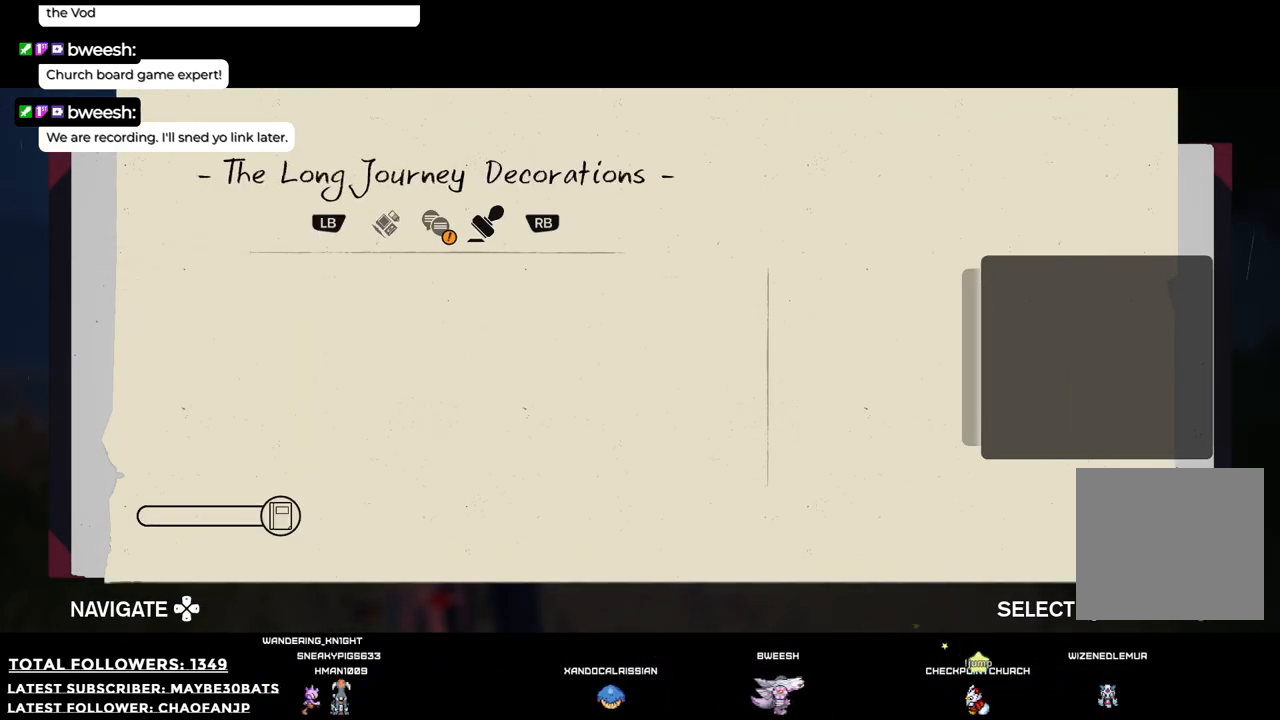
{"buttons": ["R1"], "left_stick": "center", "right_stick": "center", "events": [[459, "R1", "down"]]}
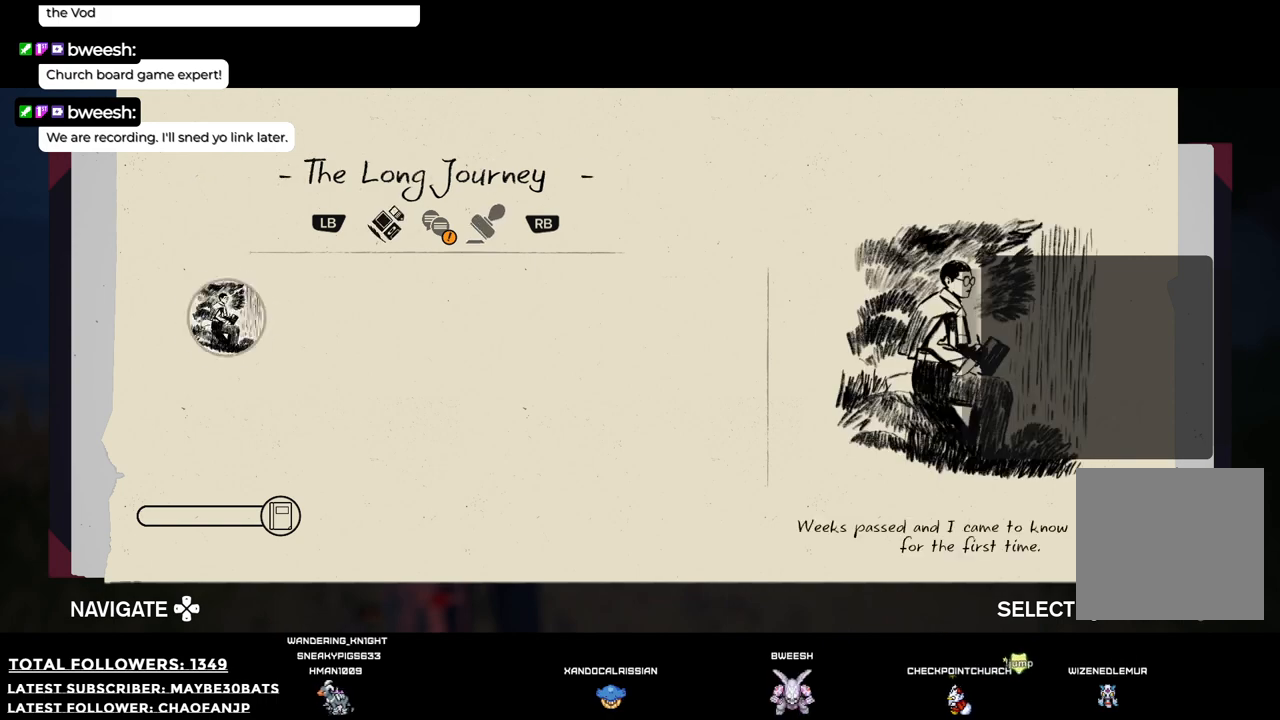
{"buttons": [], "left_stick": "center", "right_stick": "center", "events": [[110, "R1", "up"]]}
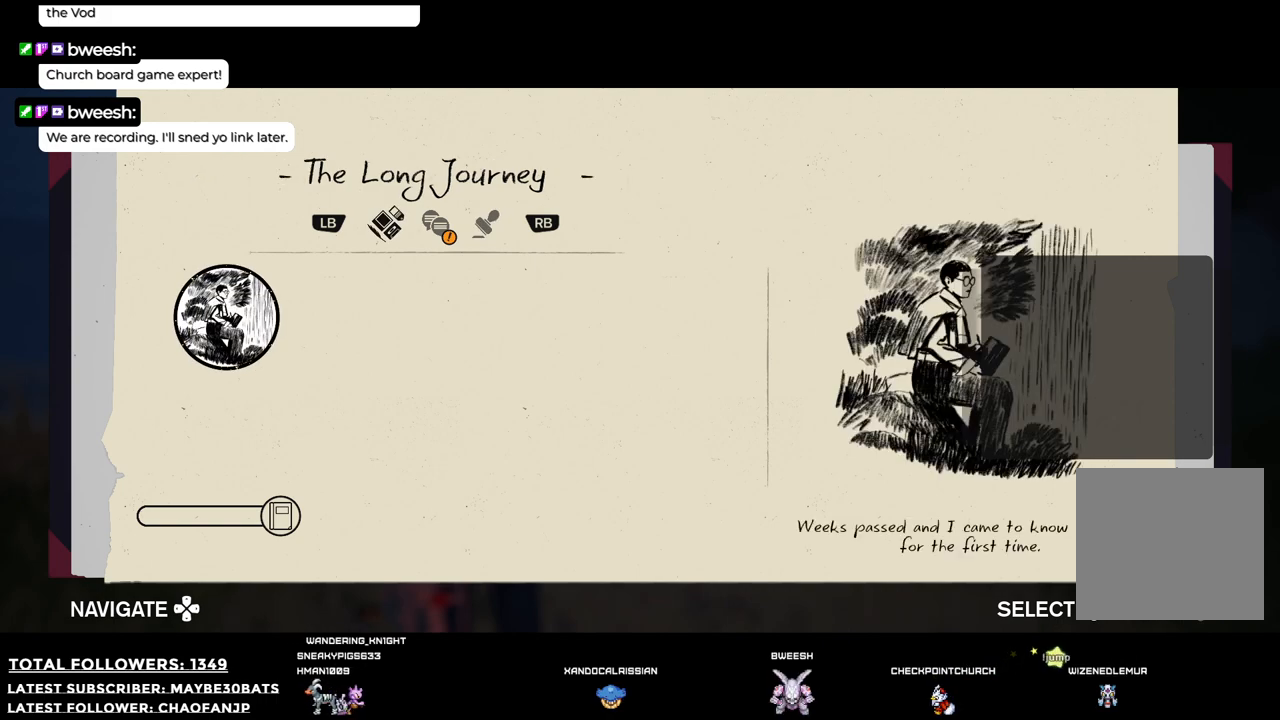
{"buttons": [], "left_stick": "center", "right_stick": "center", "events": []}
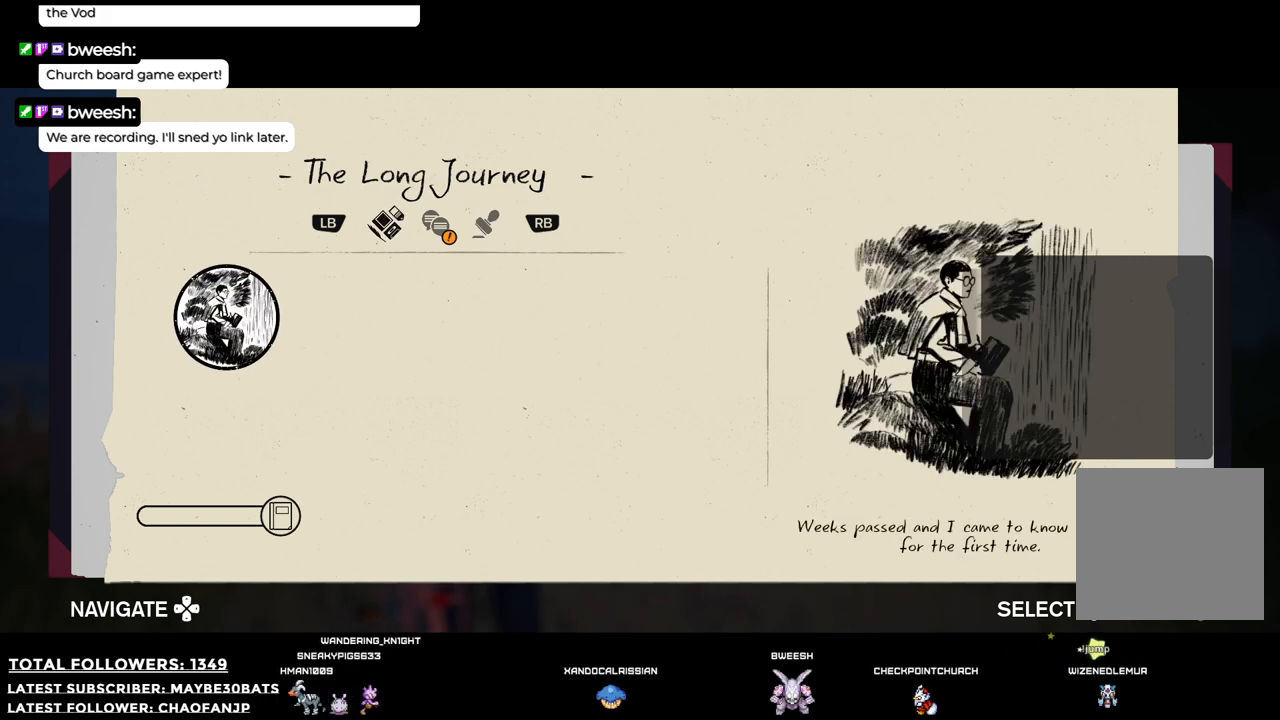
{"buttons": [], "left_stick": "center", "right_stick": "center", "events": [[73, "B", "down"], [220, "B", "up"]]}
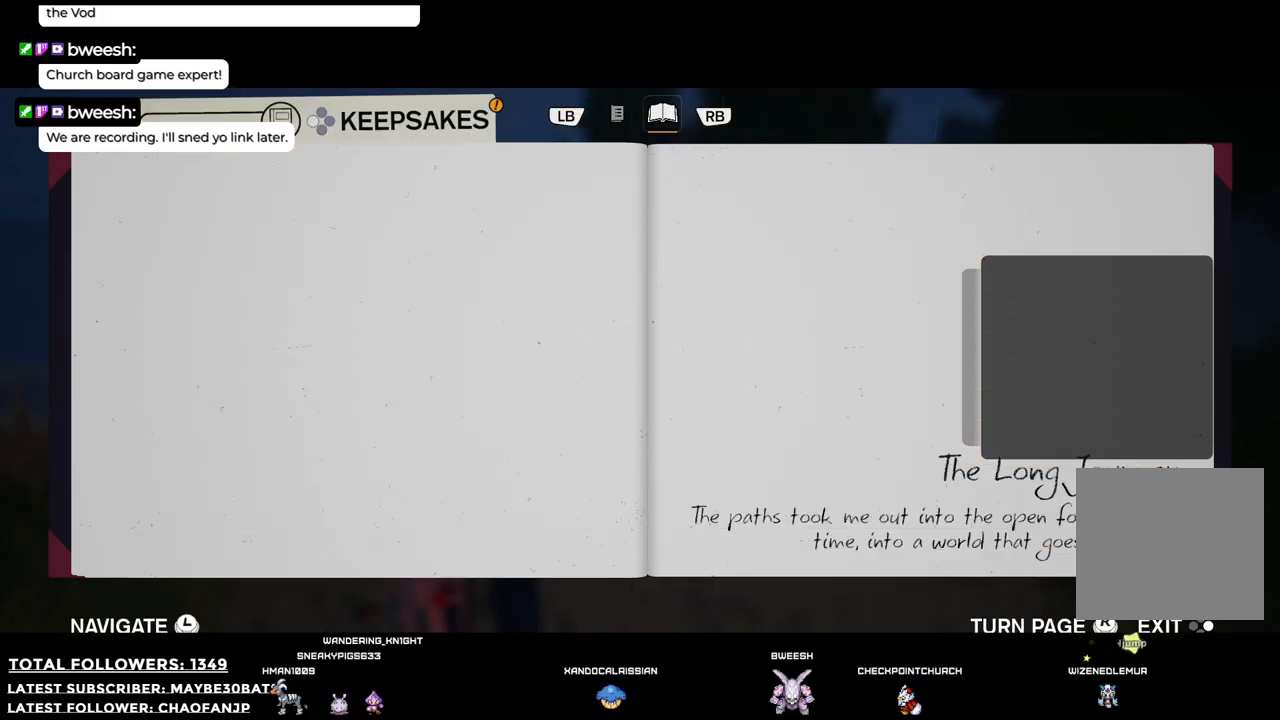
{"buttons": [], "left_stick": "center", "right_stick": "center", "events": []}
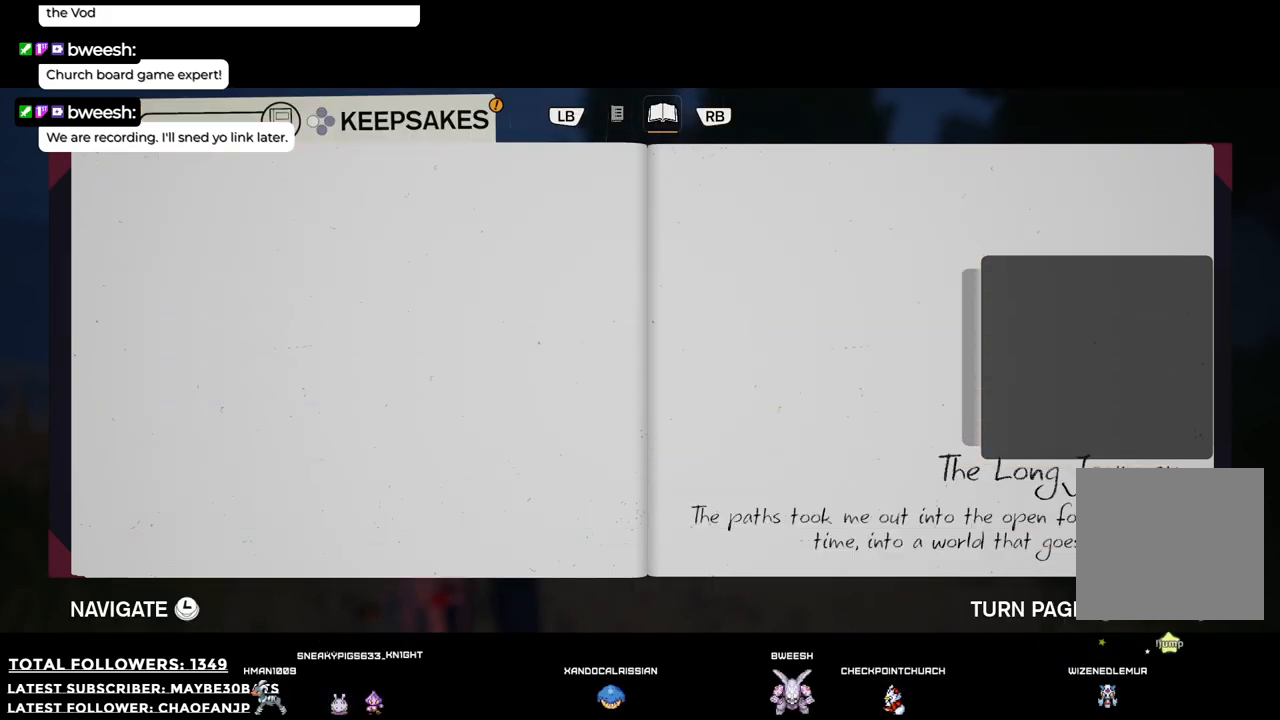
{"buttons": [], "left_stick": "center", "right_stick": "center", "events": [[146, "L1", "down"], [275, "L1", "up"]]}
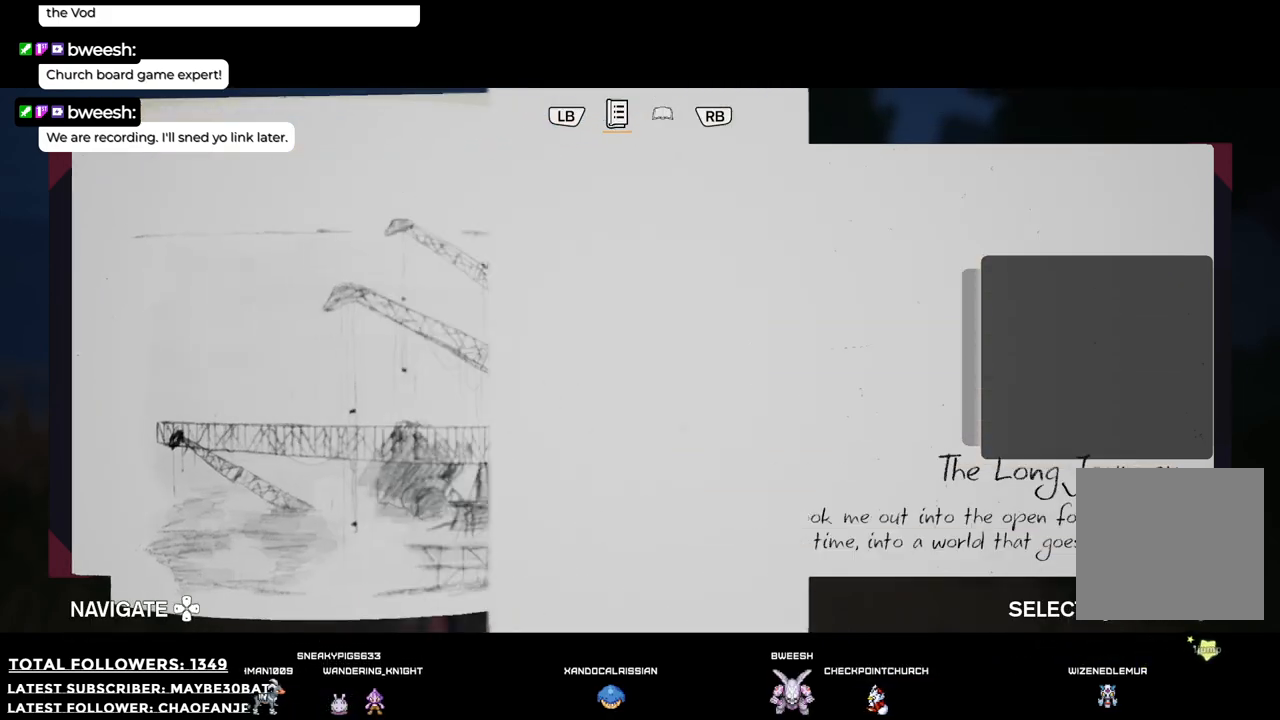
{"buttons": [], "left_stick": "center", "right_stick": "center", "events": [[330, "R1", "down"], [495, "R1", "up"]]}
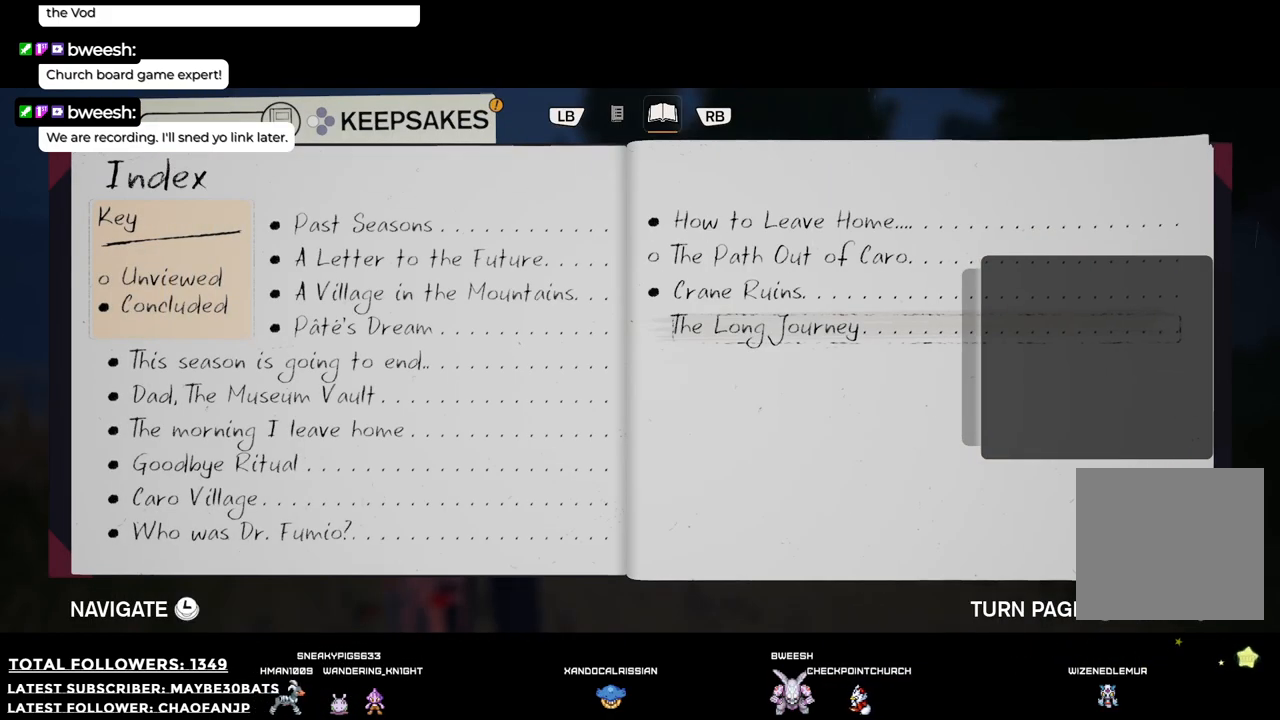
{"buttons": ["R1"], "left_stick": "center", "right_stick": "center", "events": [[385, "R1", "down"]]}
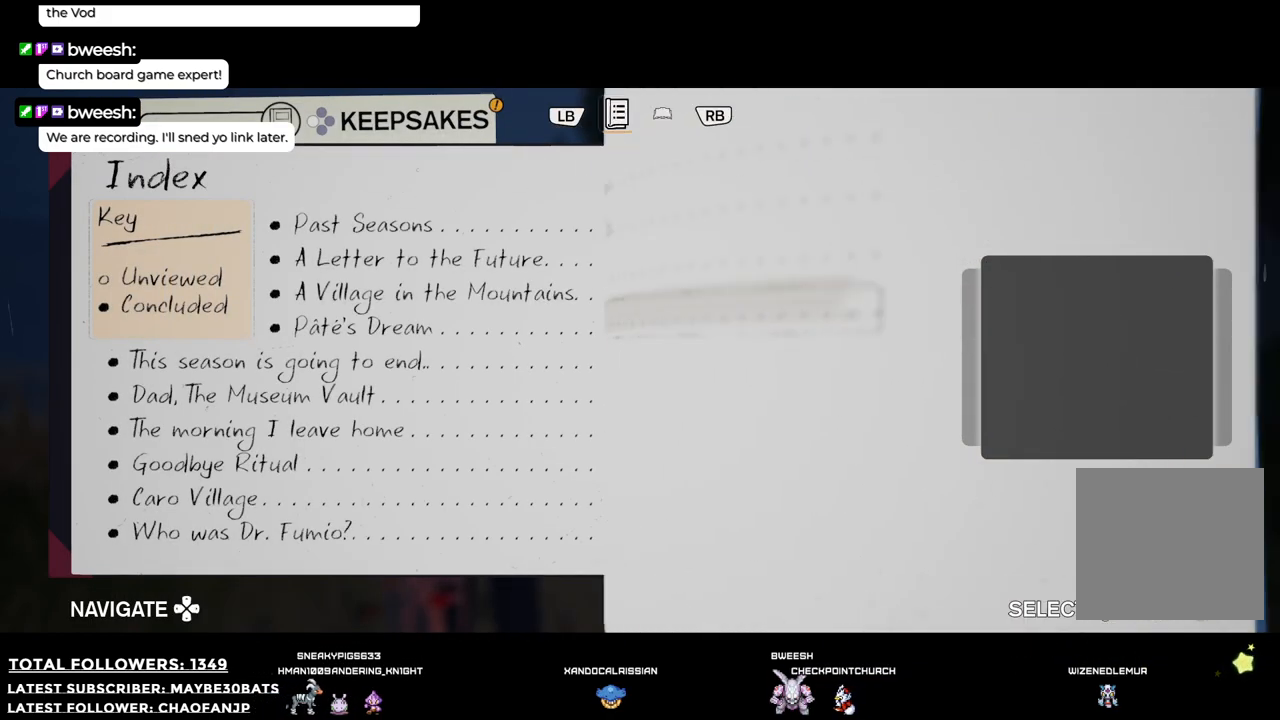
{"buttons": [], "left_stick": "center", "right_stick": "center", "events": [[37, "R1", "up"]]}
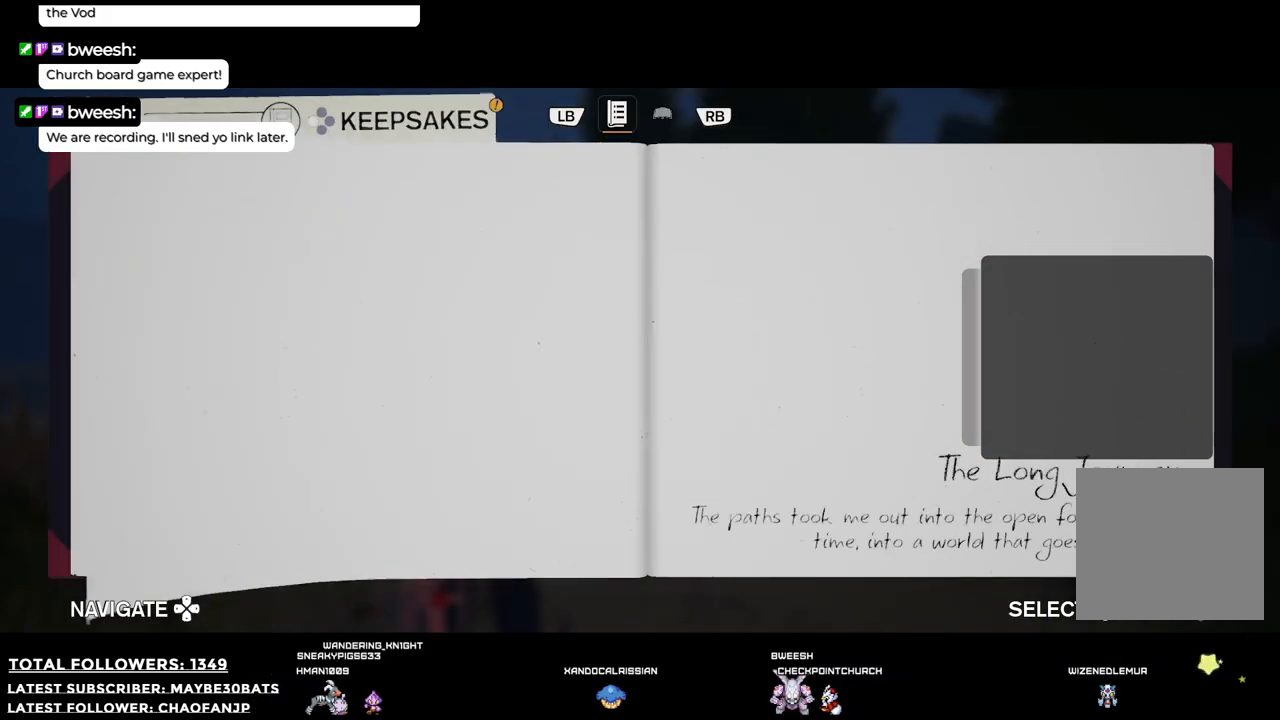
{"buttons": [], "left_stick": "center", "right_stick": "center", "events": [[256, "DPAD_LEFT", "down"], [422, "DPAD_LEFT", "up"]]}
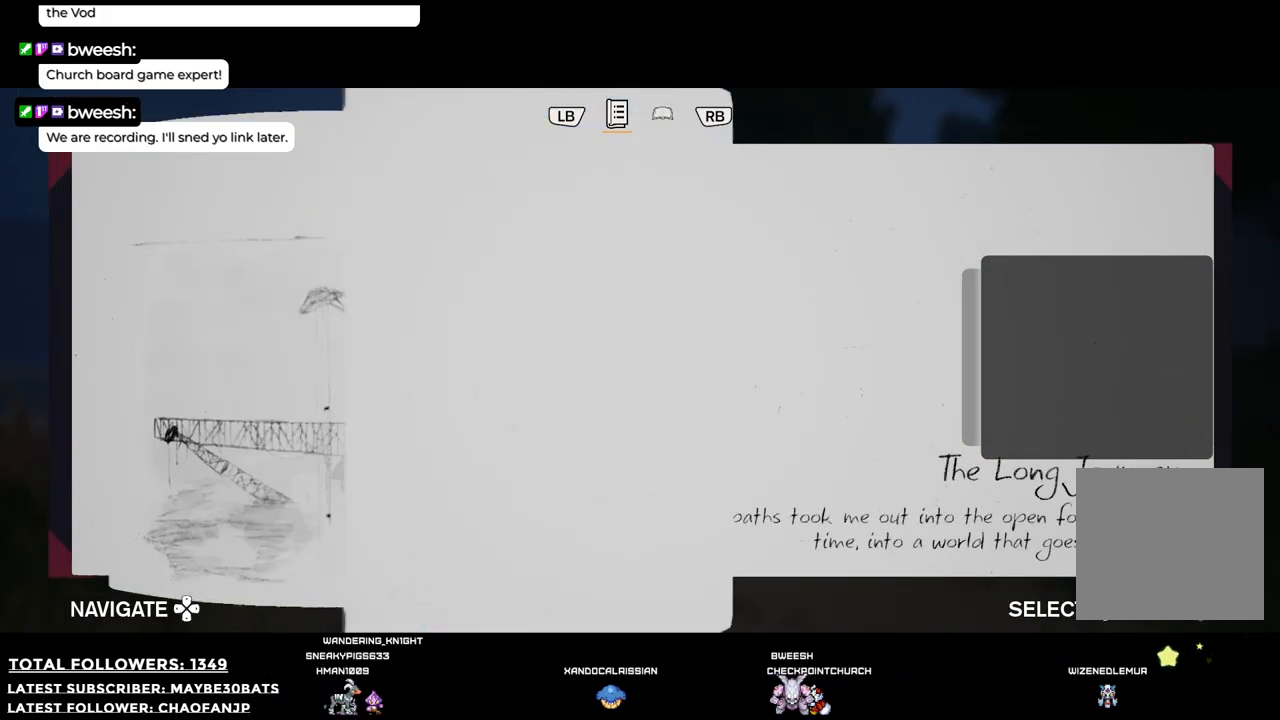
{"buttons": [], "left_stick": "center", "right_stick": "center", "events": [[18, "DPAD_LEFT", "down"], [165, "DPAD_LEFT", "up"]]}
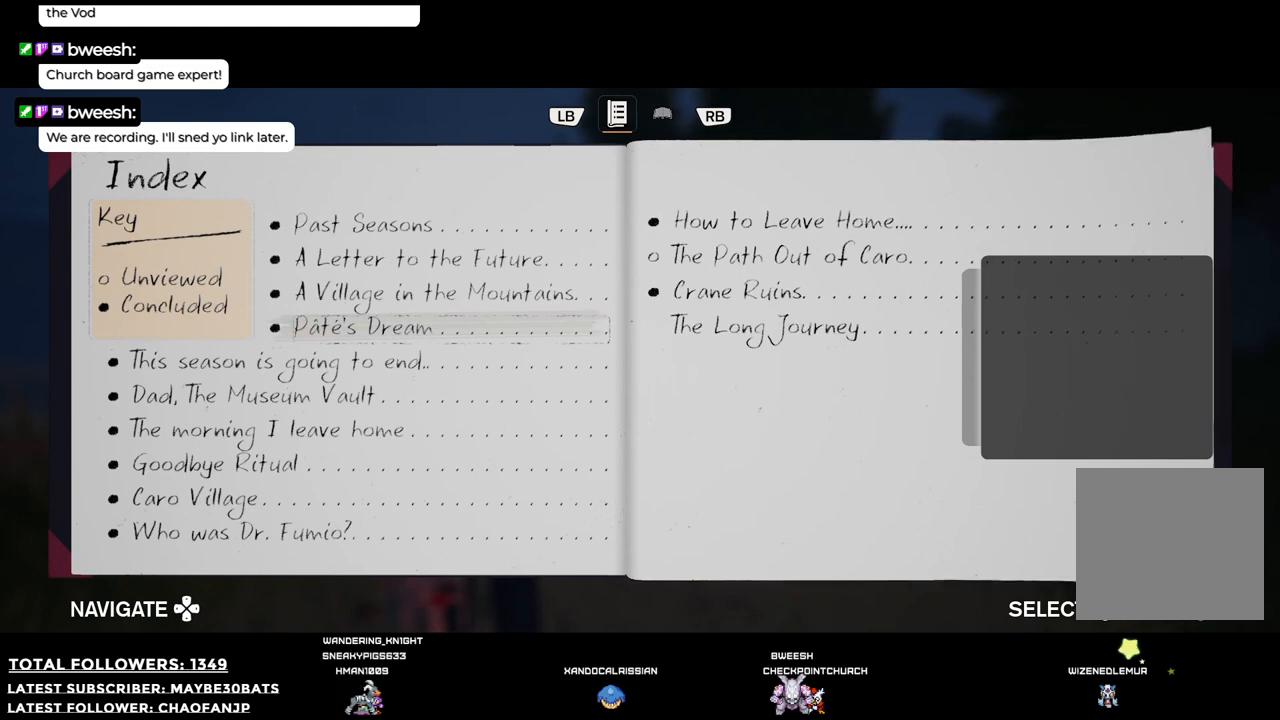
{"buttons": [], "left_stick": "center", "right_stick": "center", "events": [[220, "DPAD_RIGHT", "down"], [385, "DPAD_RIGHT", "up"]]}
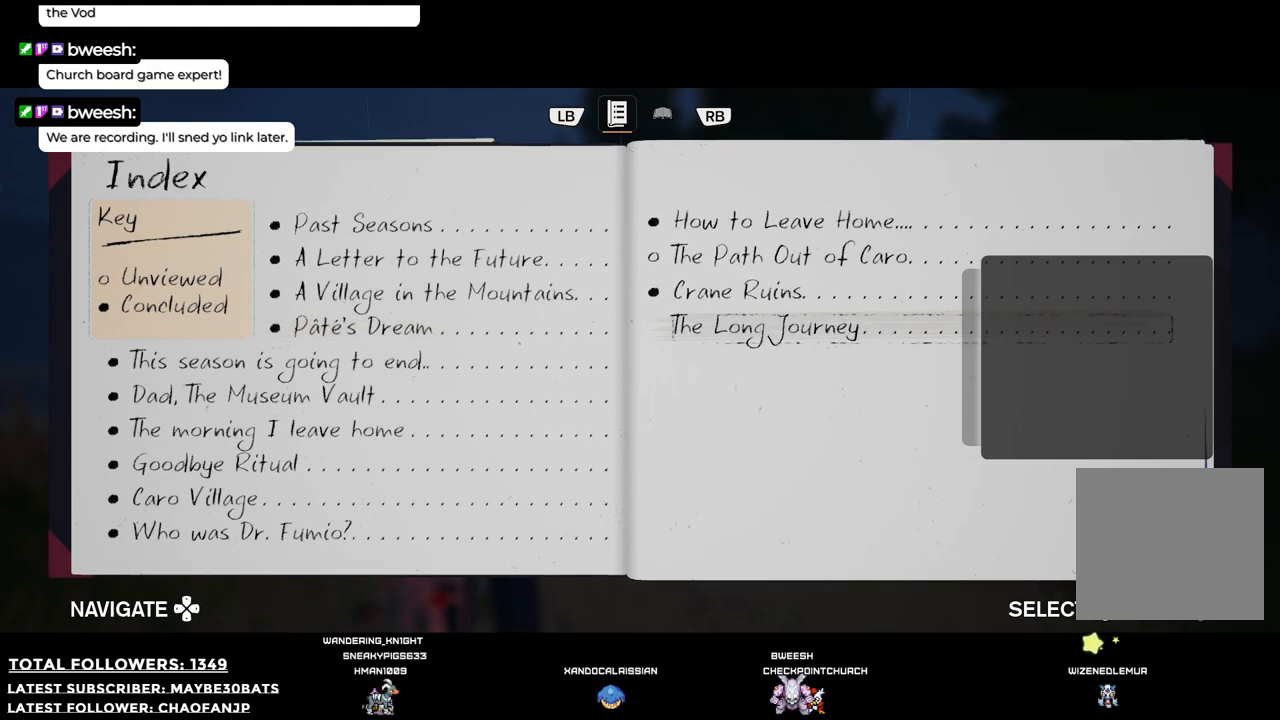
{"buttons": ["DPAD_UP"], "left_stick": "center", "right_stick": "center", "events": [[404, "DPAD_UP", "down"]]}
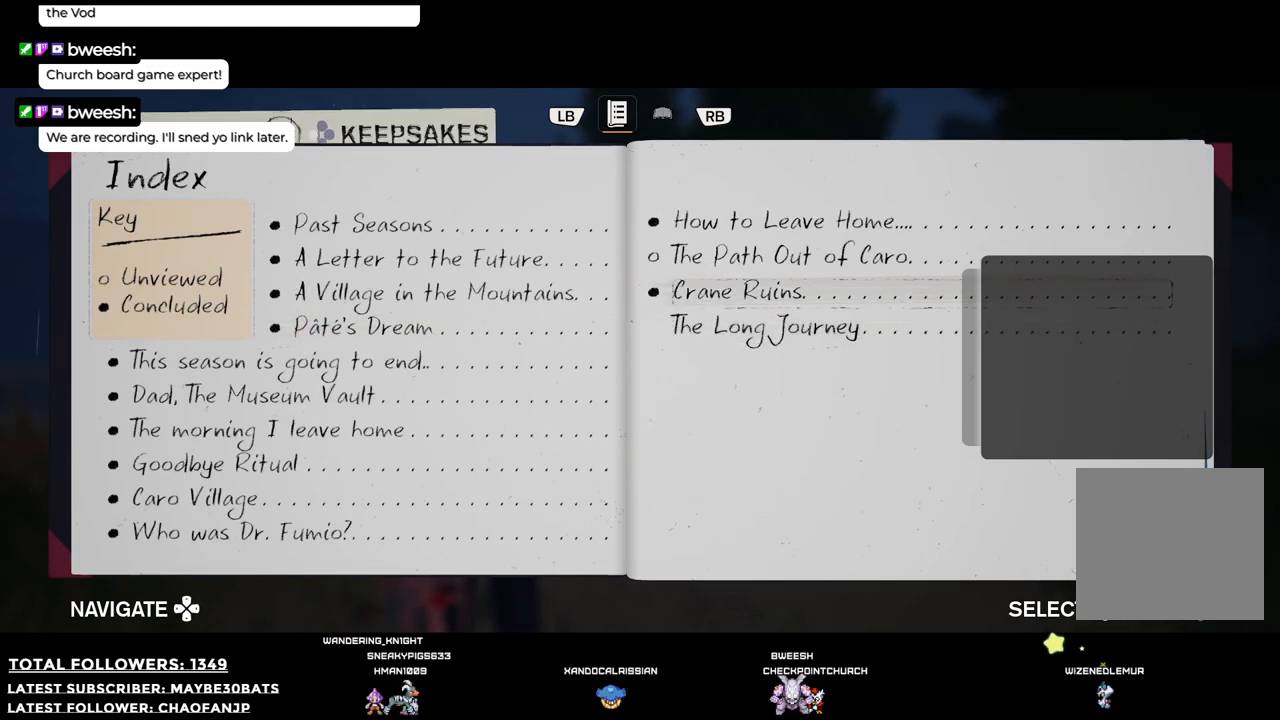
{"buttons": ["DPAD_UP"], "left_stick": "center", "right_stick": "center", "events": [[110, "DPAD_UP", "up"], [495, "DPAD_UP", "down"]]}
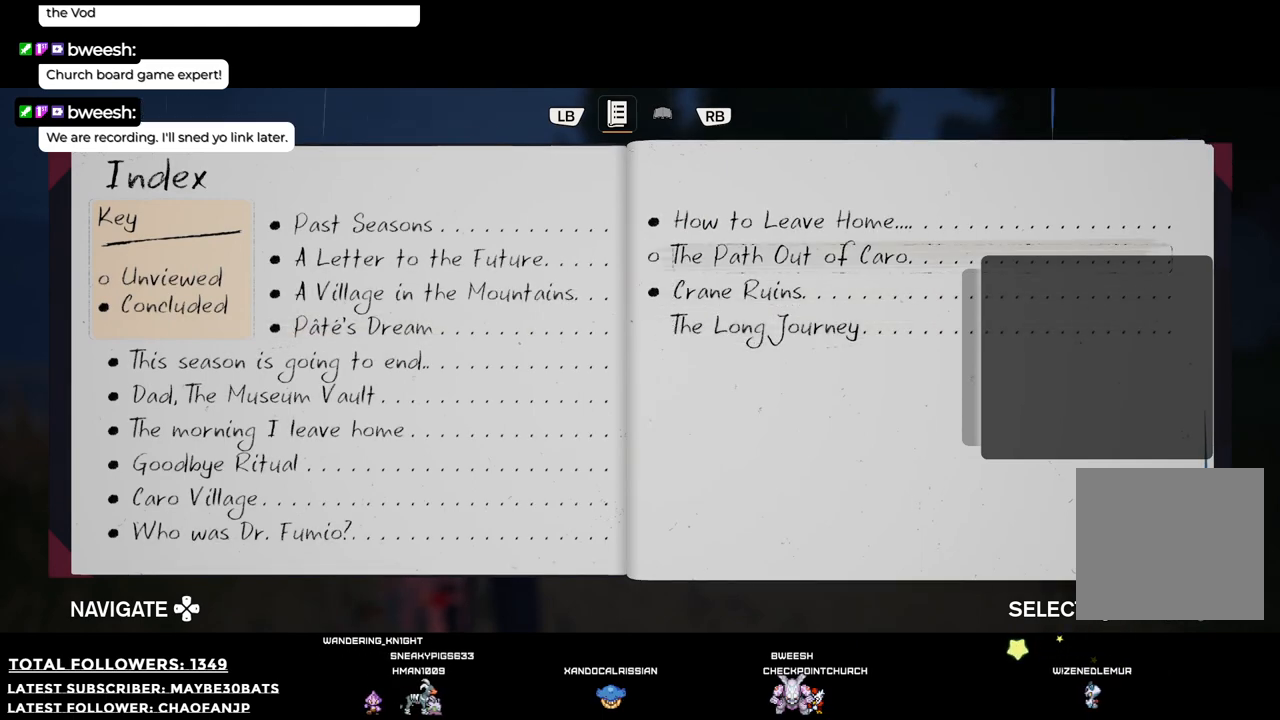
{"buttons": [], "left_stick": "center", "right_stick": "center", "events": [[128, "DPAD_UP", "up"], [294, "A", "down"], [422, "A", "up"]]}
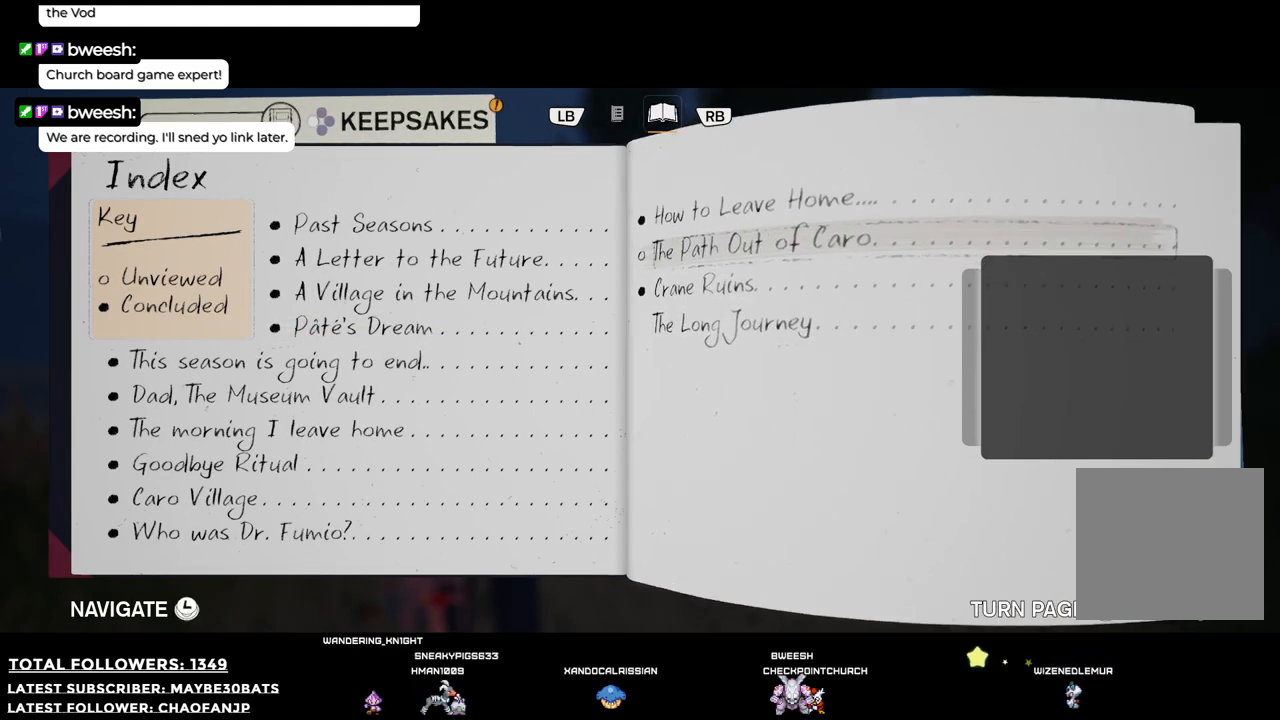
{"buttons": [], "left_stick": "center", "right_stick": "center", "events": []}
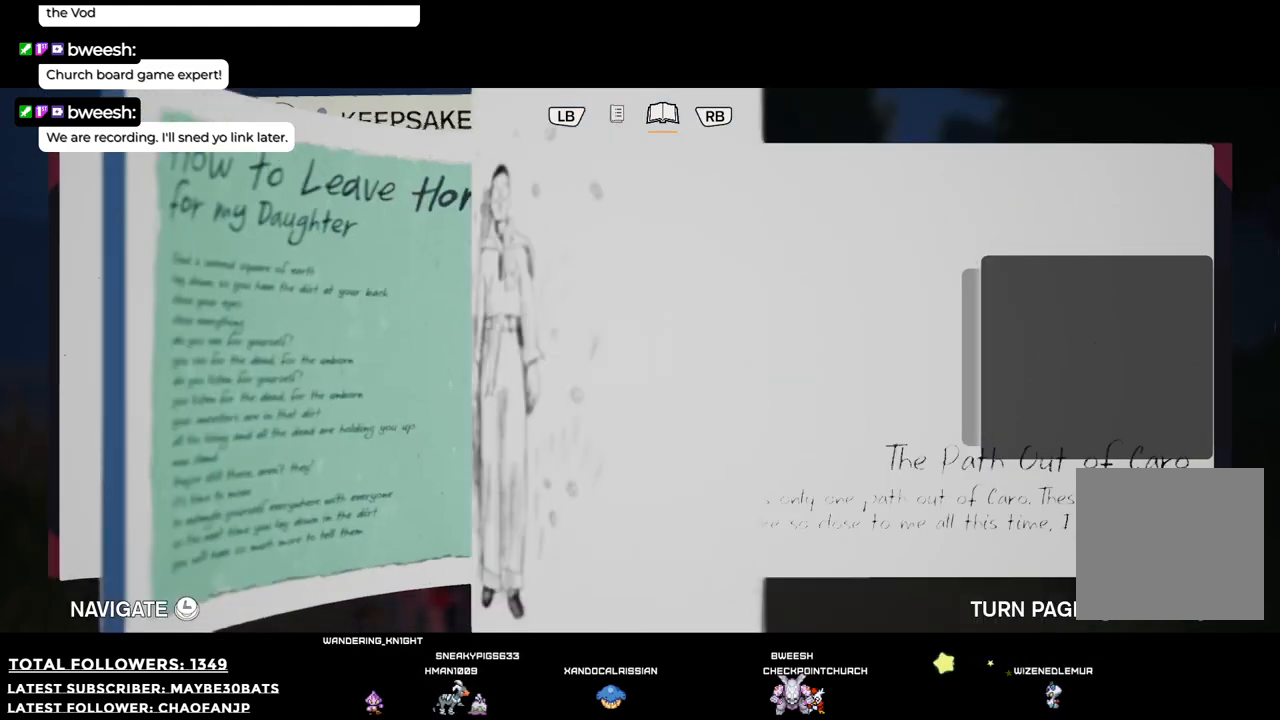
{"buttons": [], "left_stick": "center", "right_stick": "center", "events": []}
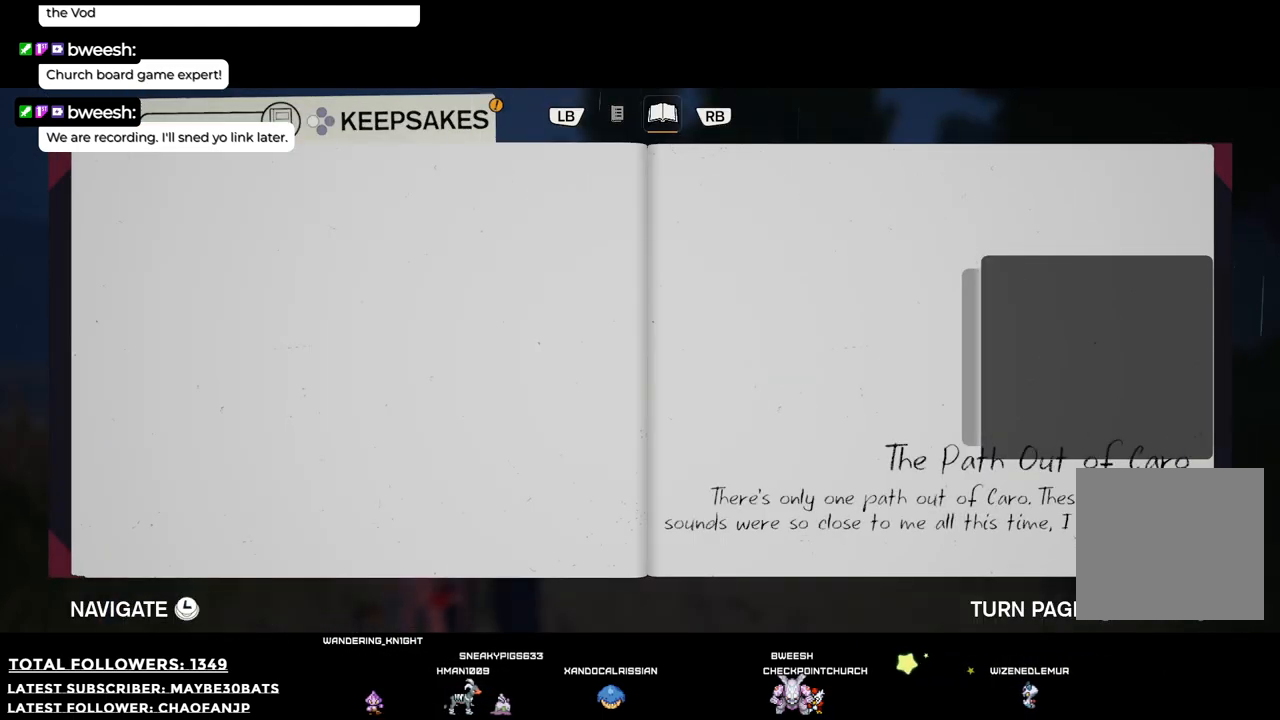
{"buttons": ["X"], "left_stick": "center", "right_stick": "center", "events": [[458, "X", "down"]]}
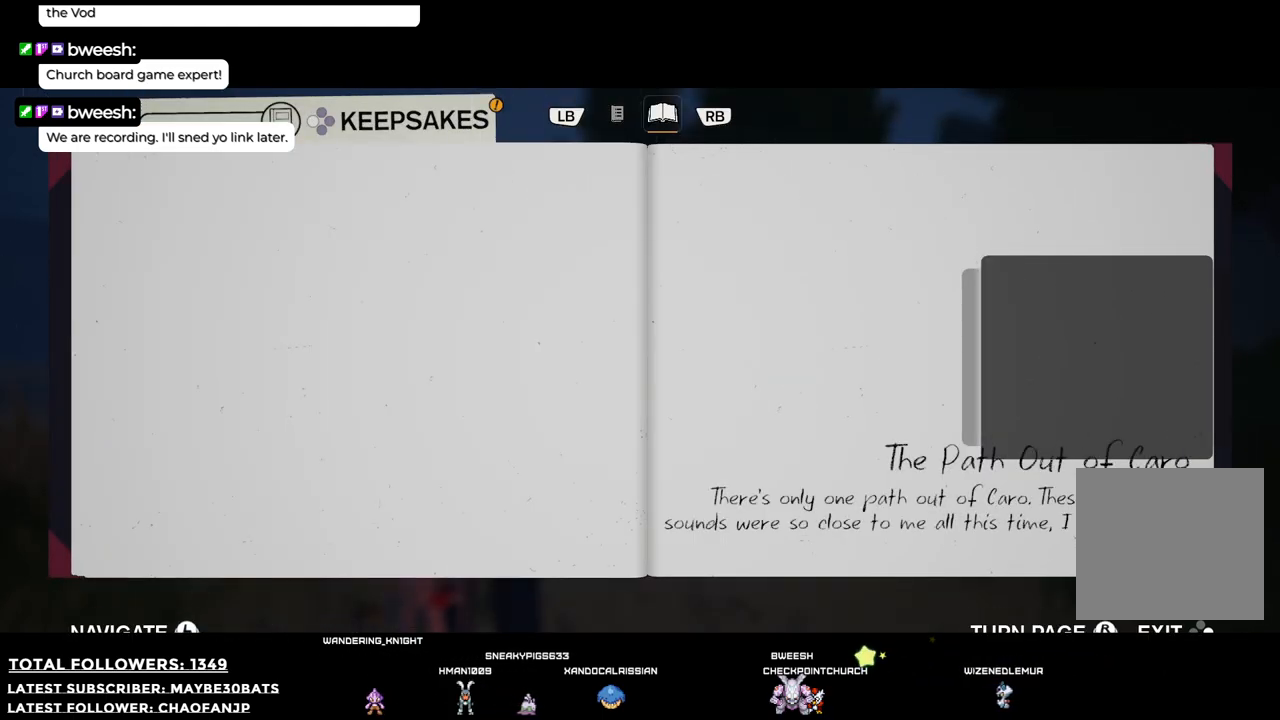
{"buttons": [], "left_stick": "center", "right_stick": "center", "events": [[73, "X", "up"]]}
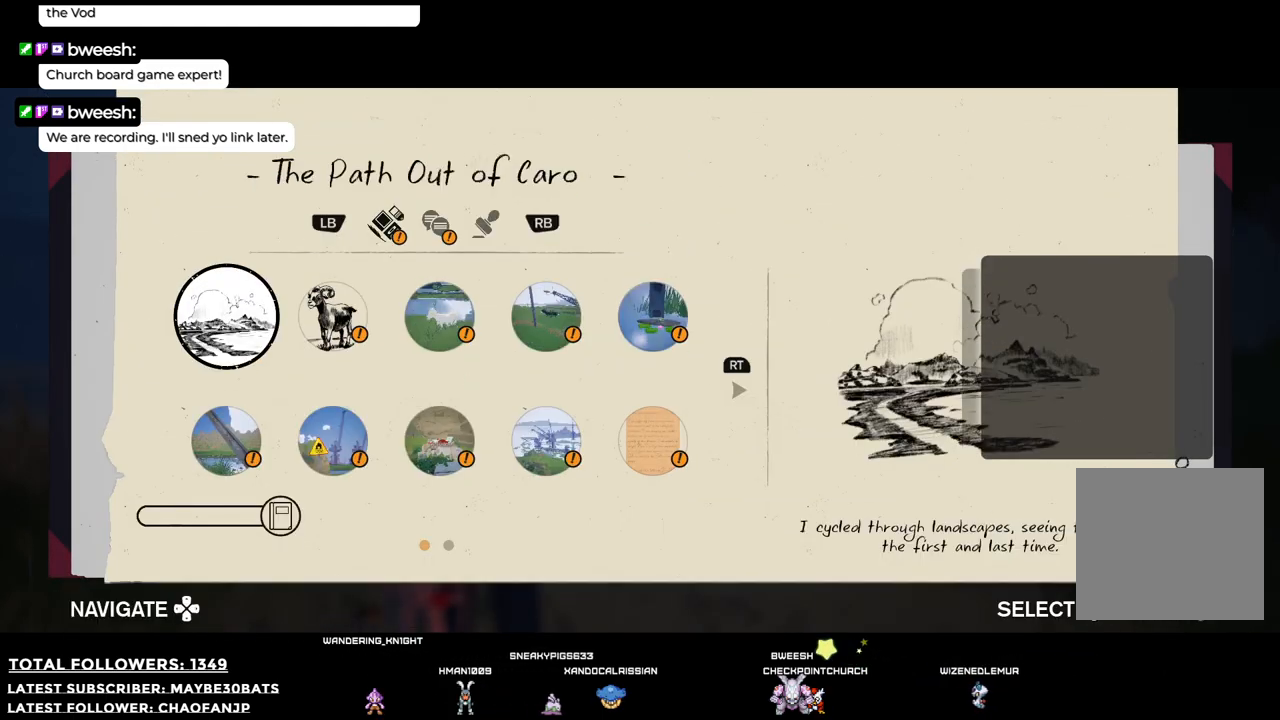
{"buttons": ["DPAD_RIGHT"], "left_stick": "center", "right_stick": "center", "events": [[458, "DPAD_RIGHT", "down"]]}